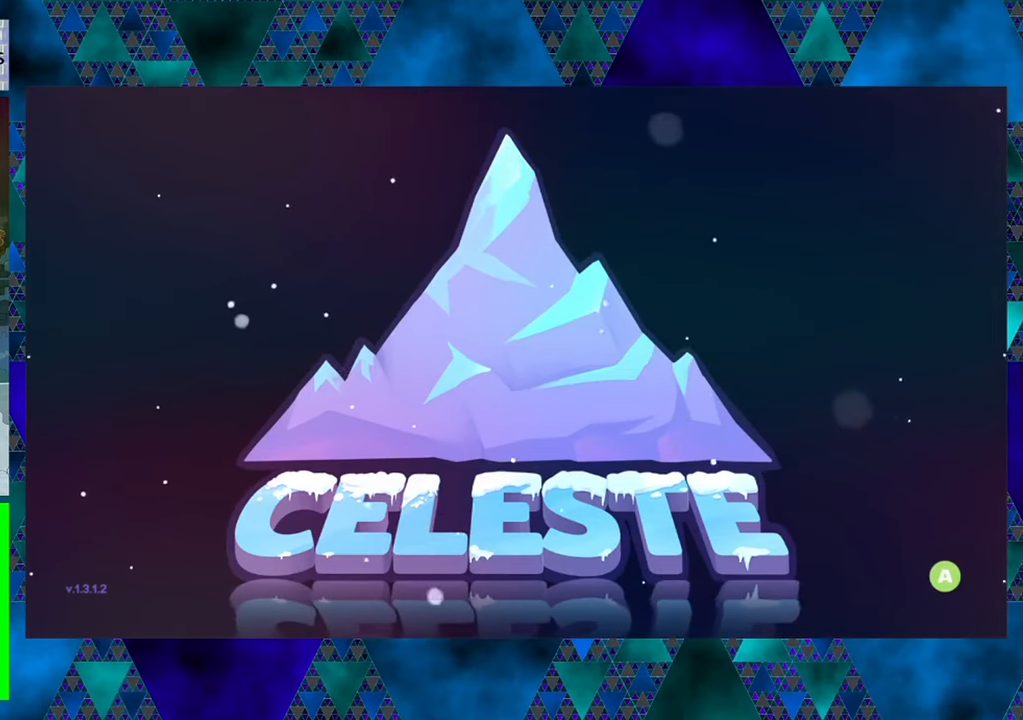
Gameplay with a controller (Nintendo layout); each line is a JSON object with the inputs held at the frame after it. "events" lists button and stick changes between this image and that frame as [ms after this image, input, new state], when the widget could be followed in between. Not read: L3 R3 right_stick.
{"buttons": [], "left_stick": "center", "events": [[84, "B", "down"], [217, "B", "up"]]}
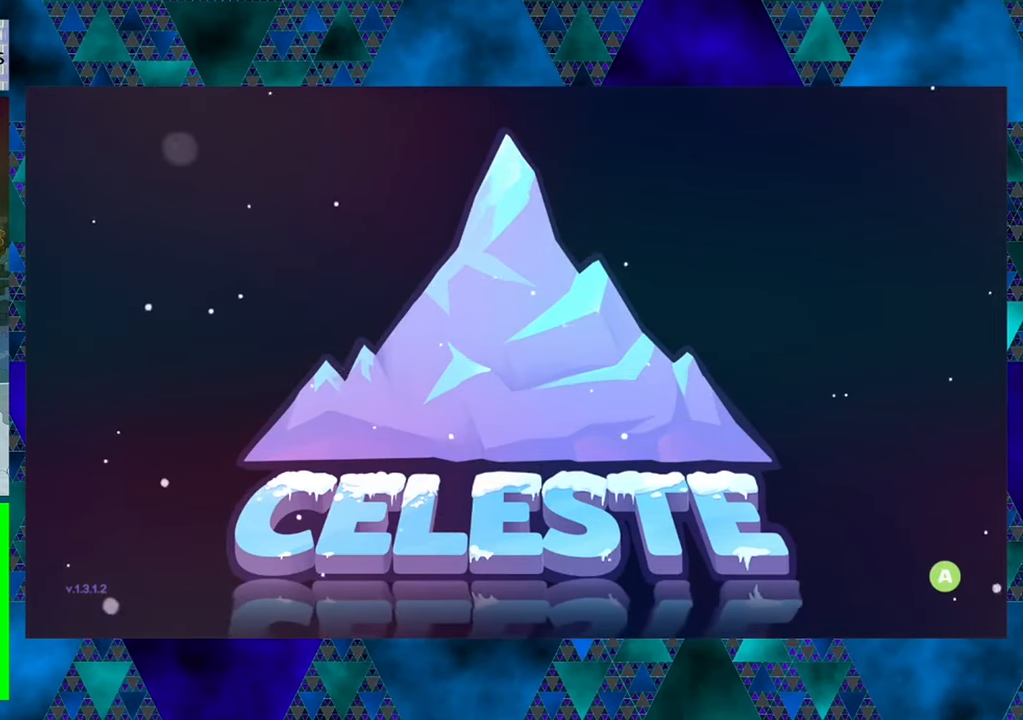
{"buttons": [], "left_stick": "center", "events": [[284, "A", "down"], [434, "A", "up"]]}
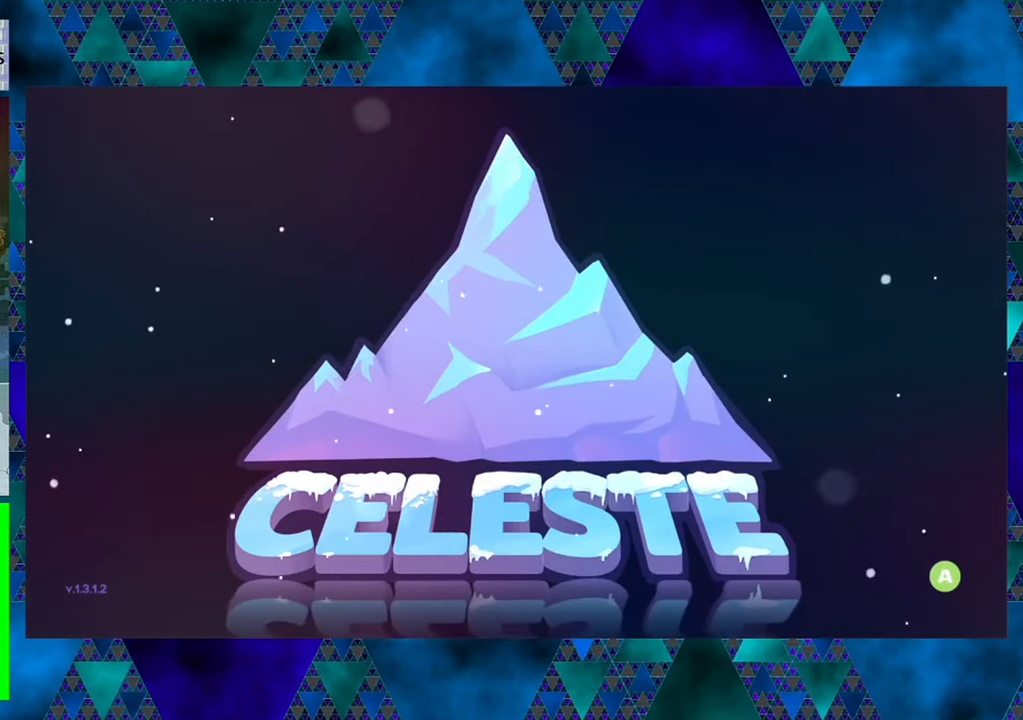
{"buttons": [], "left_stick": "center", "events": []}
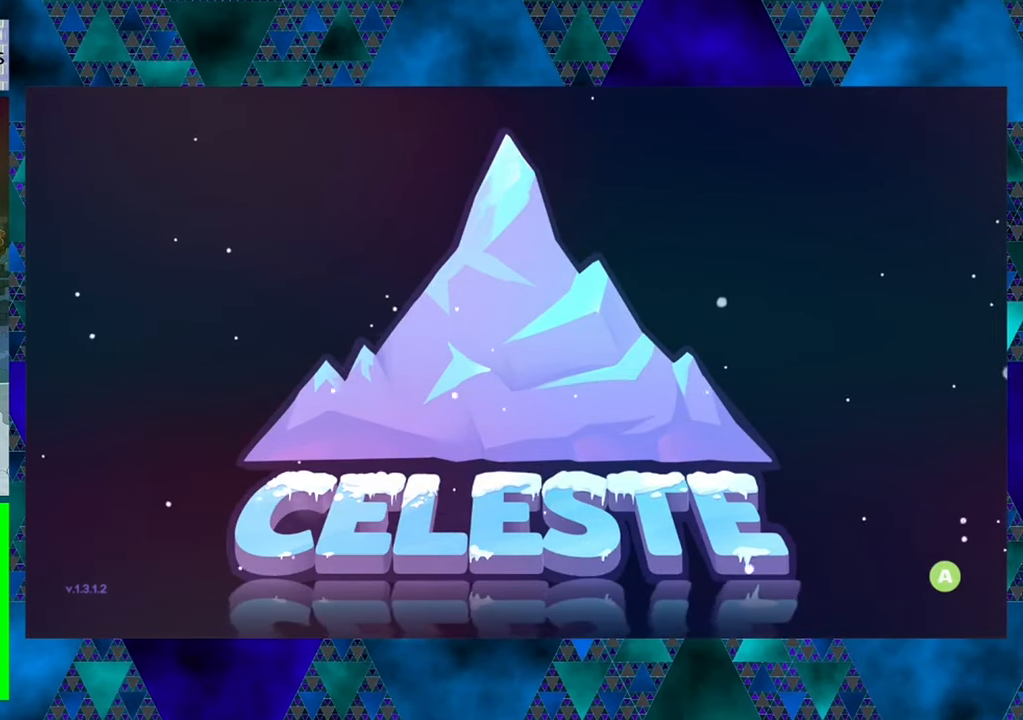
{"buttons": [], "left_stick": "center", "events": [[334, "B", "down"], [484, "B", "up"]]}
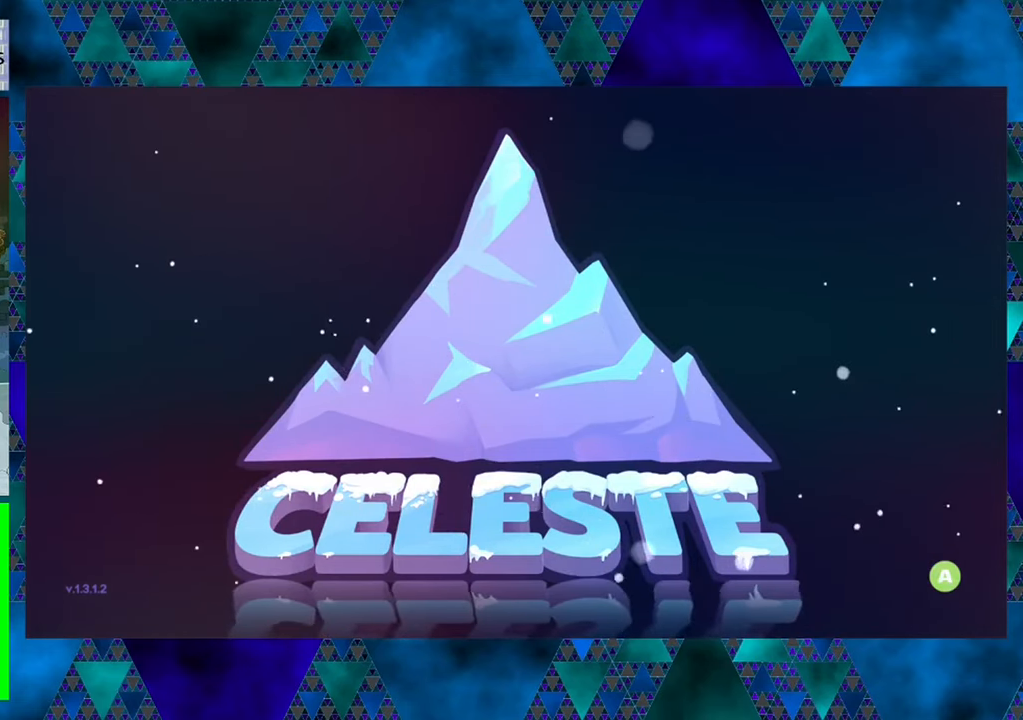
{"buttons": [], "left_stick": "center", "events": []}
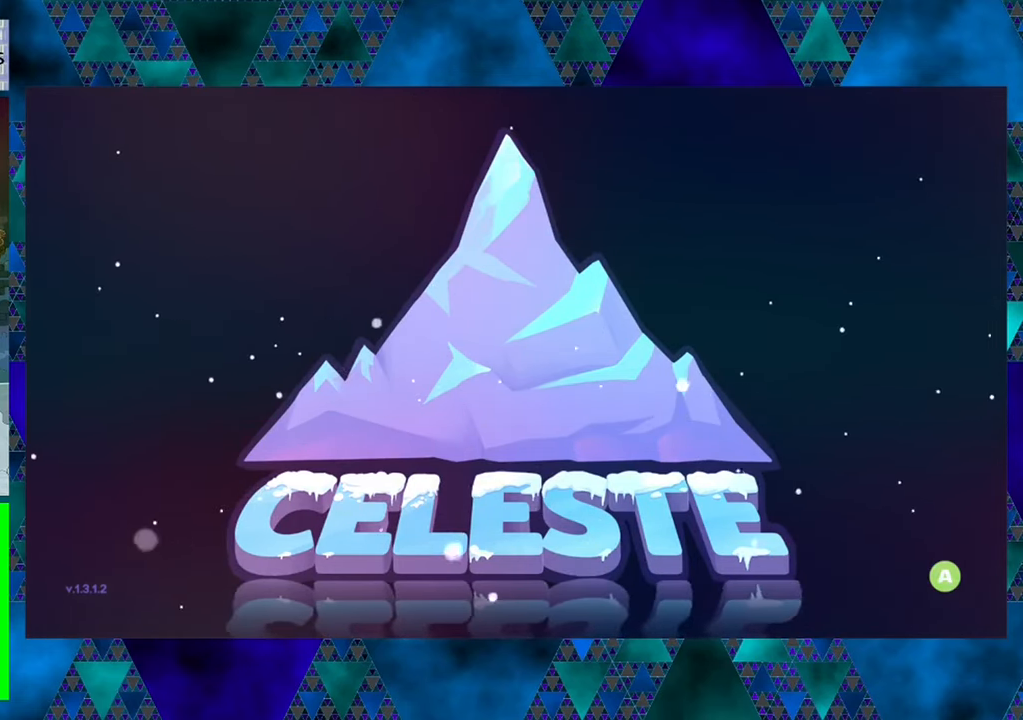
{"buttons": [], "left_stick": "center", "events": []}
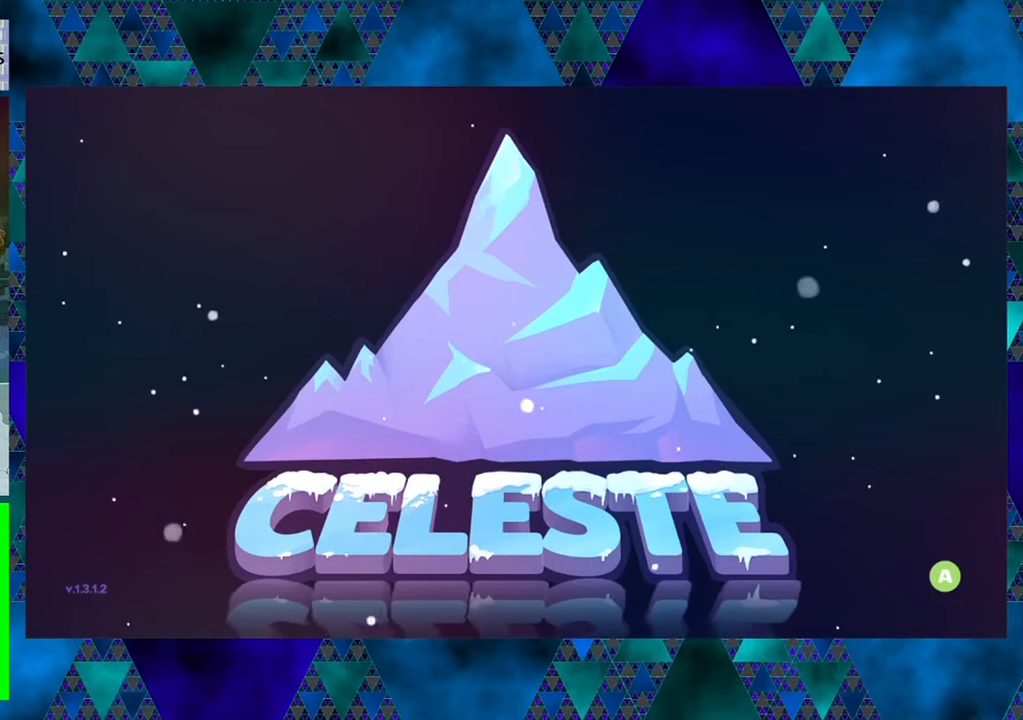
{"buttons": [], "left_stick": "center", "events": []}
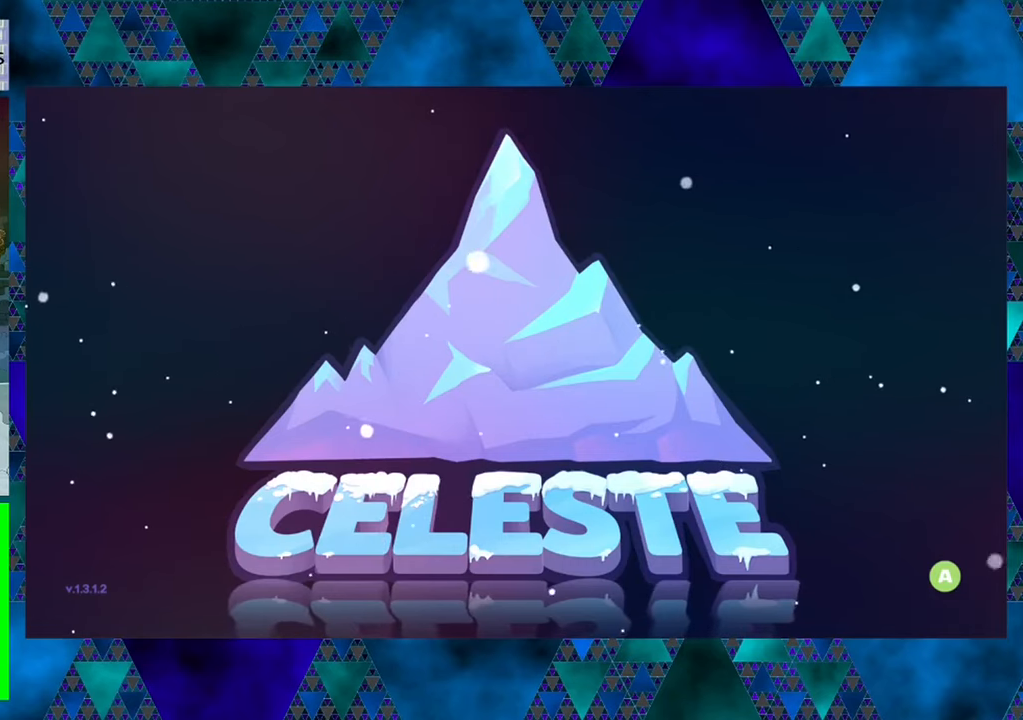
{"buttons": [], "left_stick": "center", "events": []}
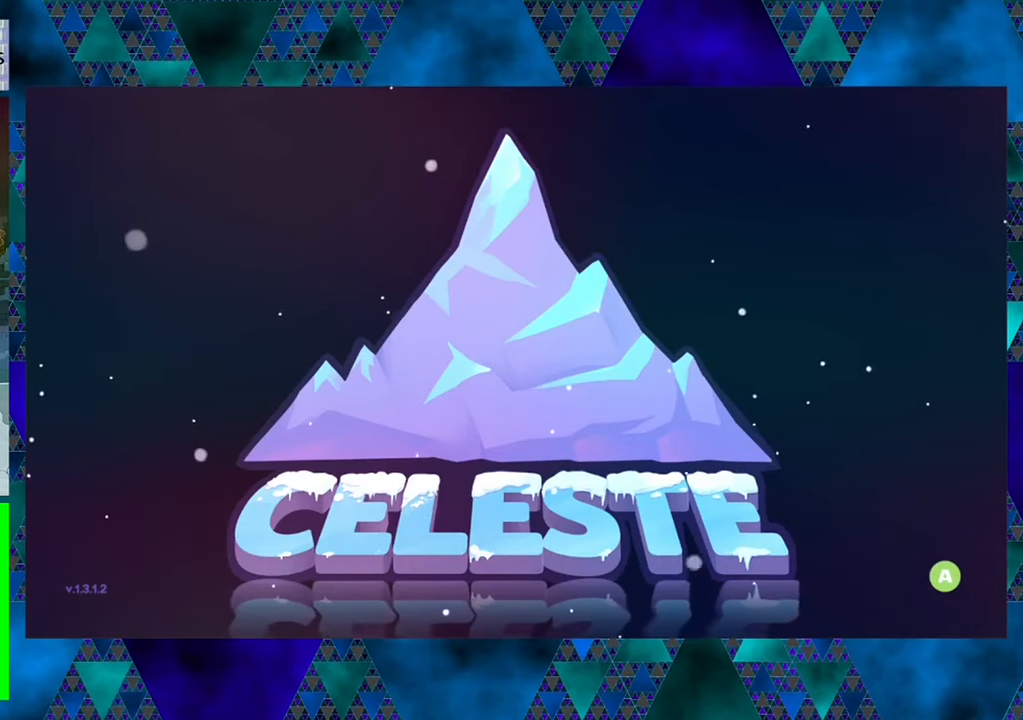
{"buttons": [], "left_stick": "center", "events": []}
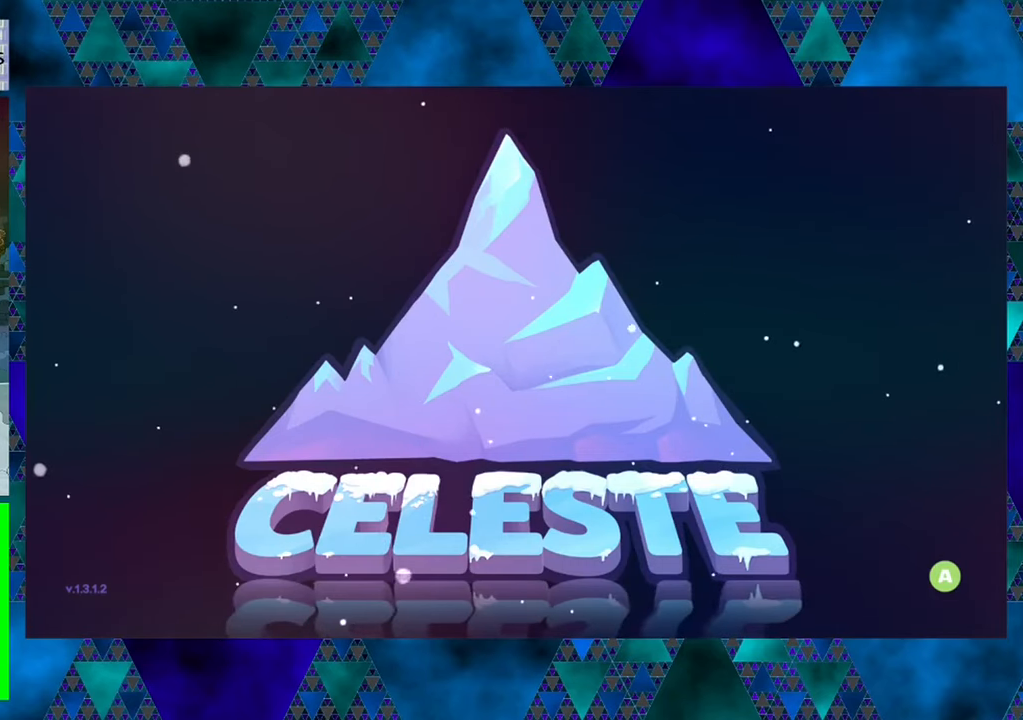
{"buttons": [], "left_stick": "center", "events": []}
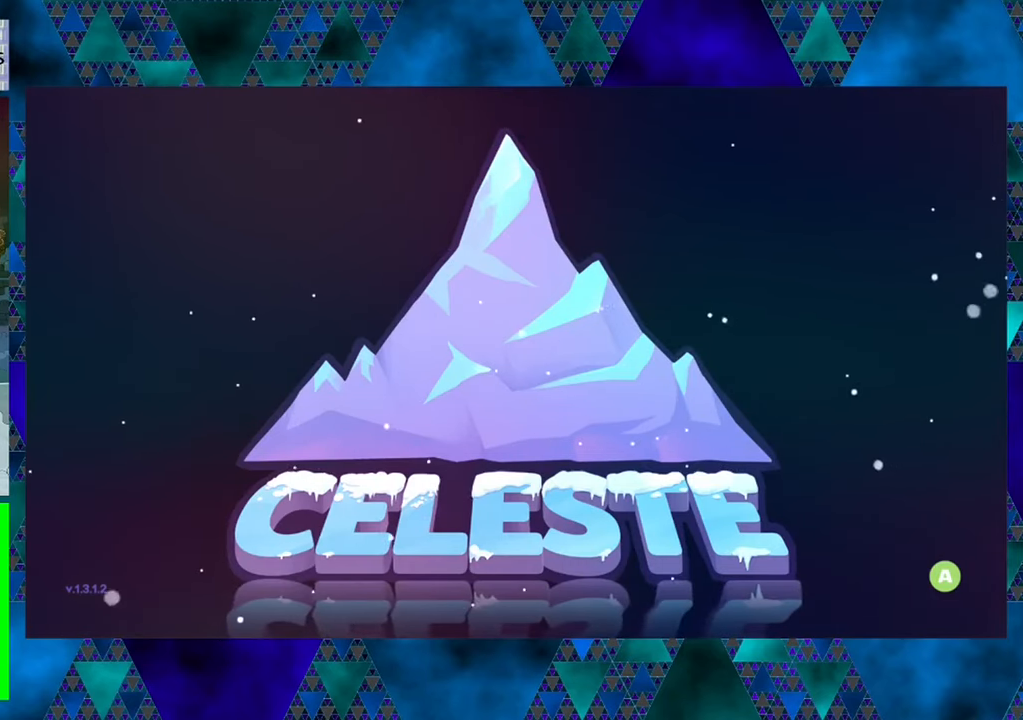
{"buttons": [], "left_stick": "center", "events": []}
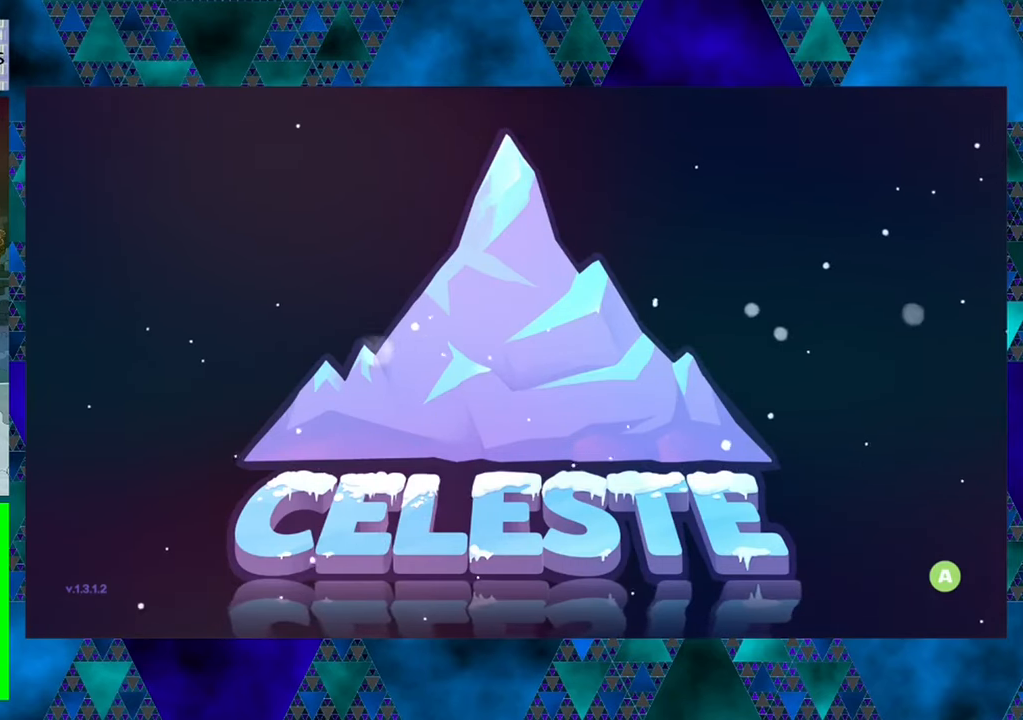
{"buttons": [], "left_stick": "center", "events": []}
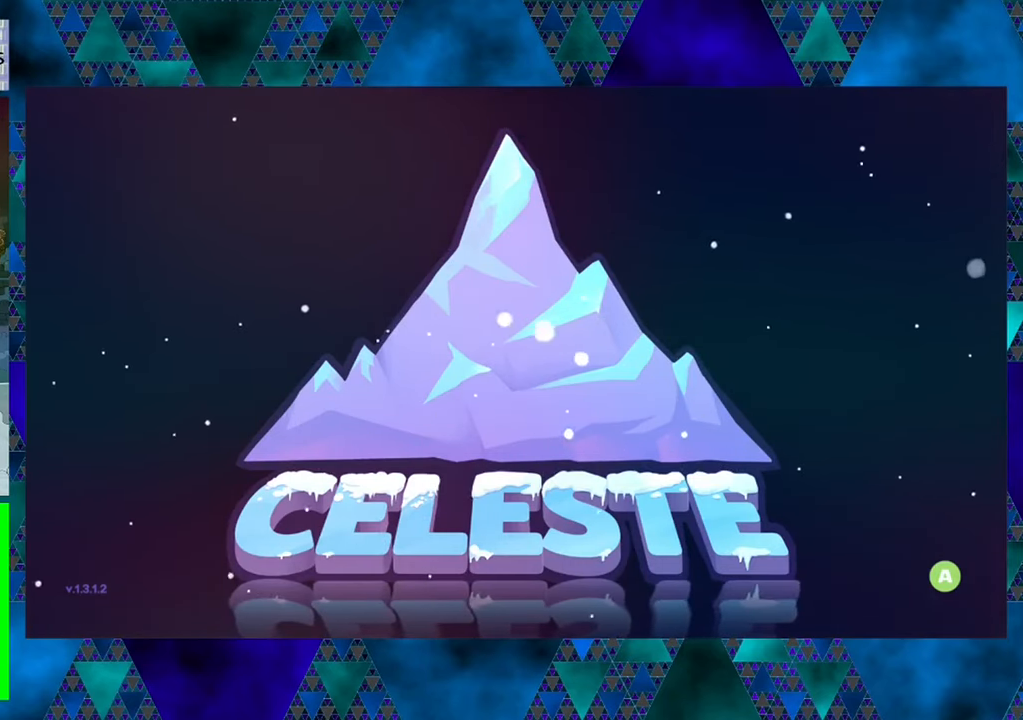
{"buttons": [], "left_stick": "center", "events": [[316, "B", "down"], [416, "B", "up"]]}
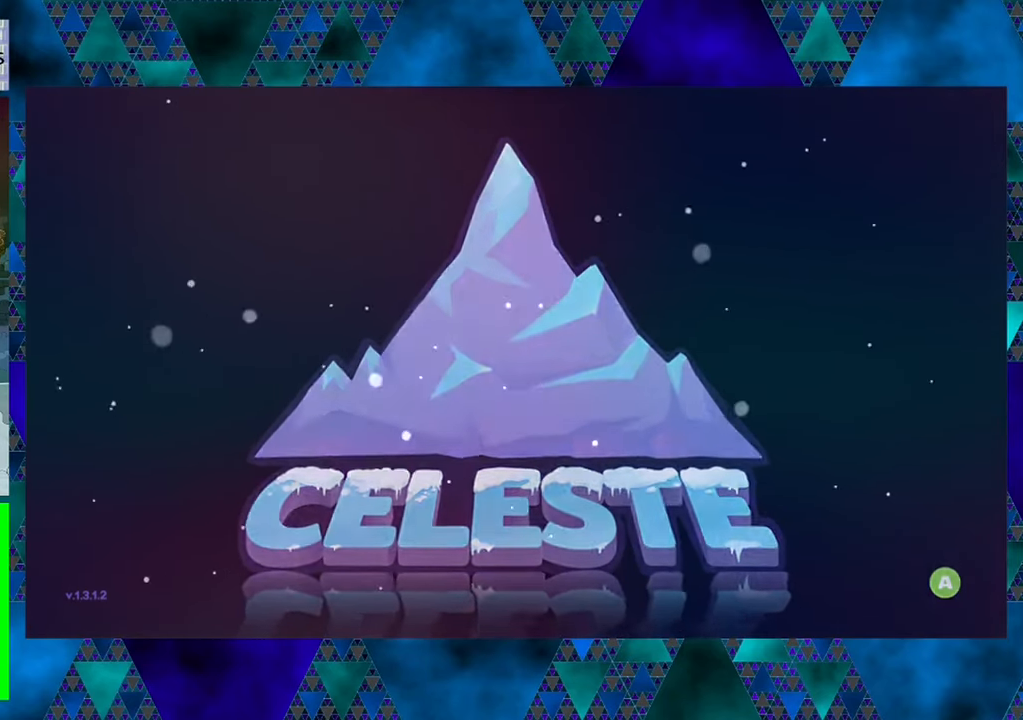
{"buttons": [], "left_stick": "center", "events": []}
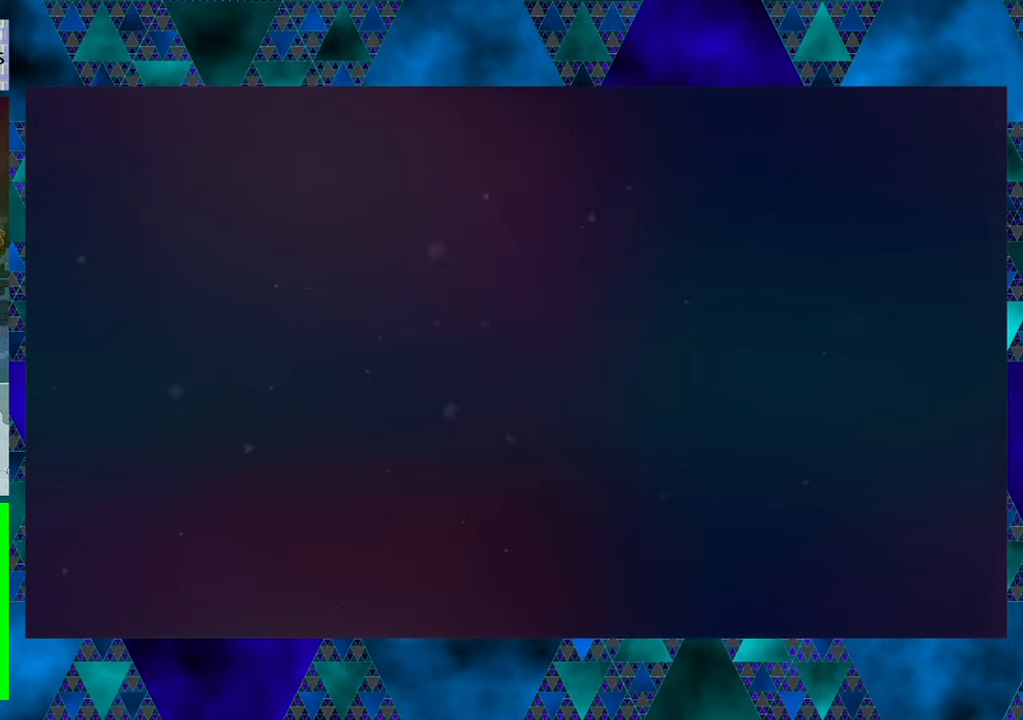
{"buttons": [], "left_stick": "center", "events": []}
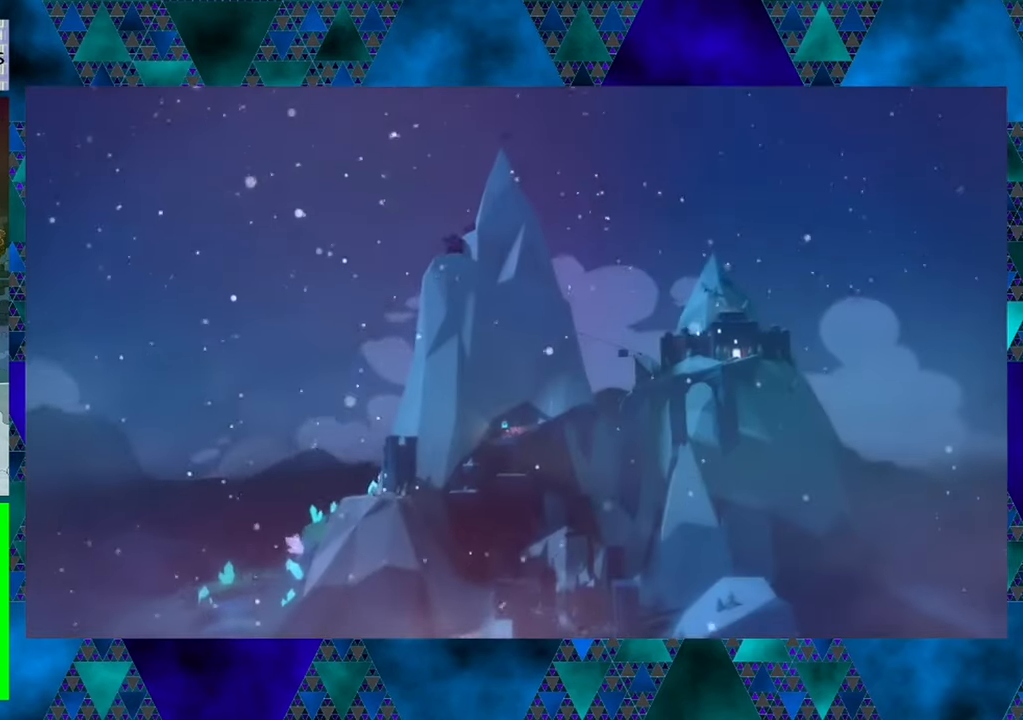
{"buttons": [], "left_stick": "center", "events": []}
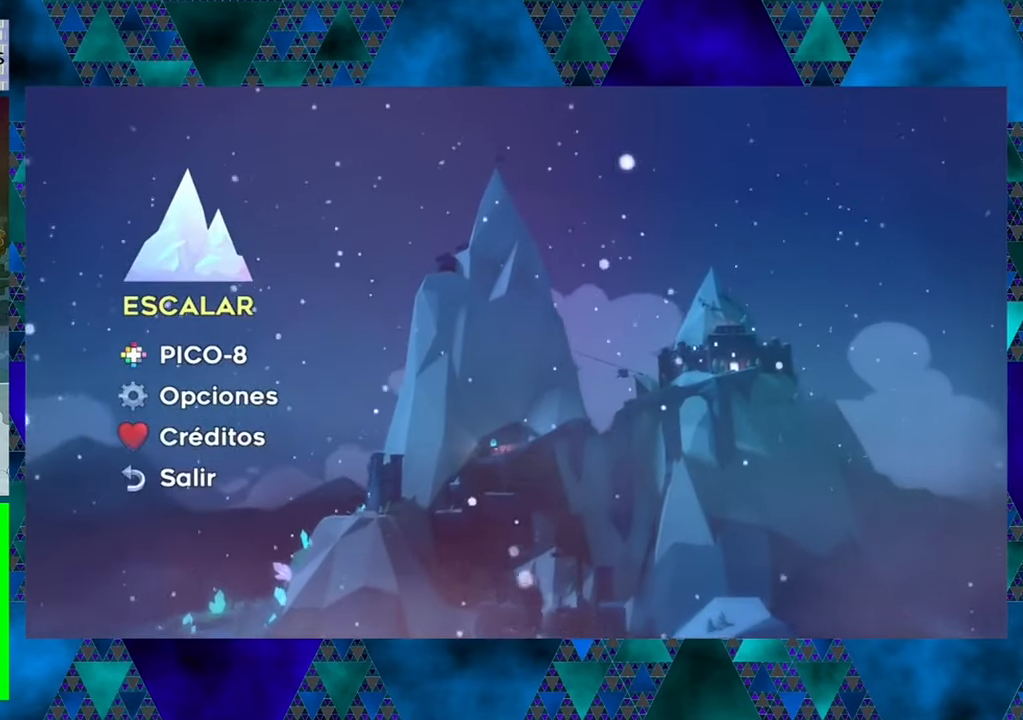
{"buttons": [], "left_stick": "center", "events": []}
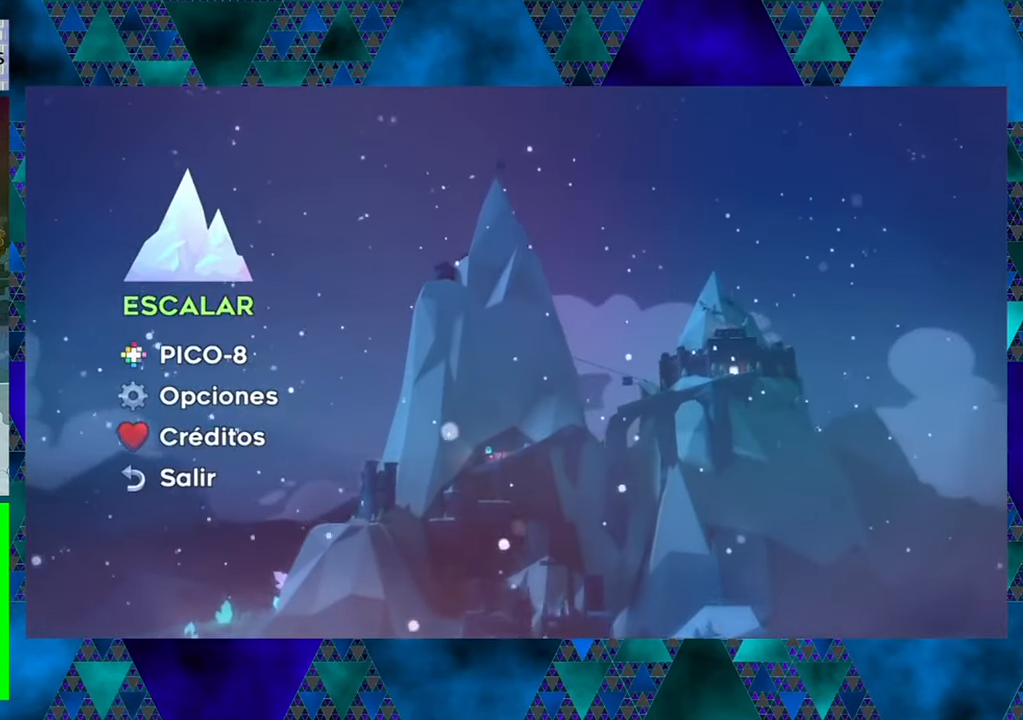
{"buttons": [], "left_stick": "center", "events": []}
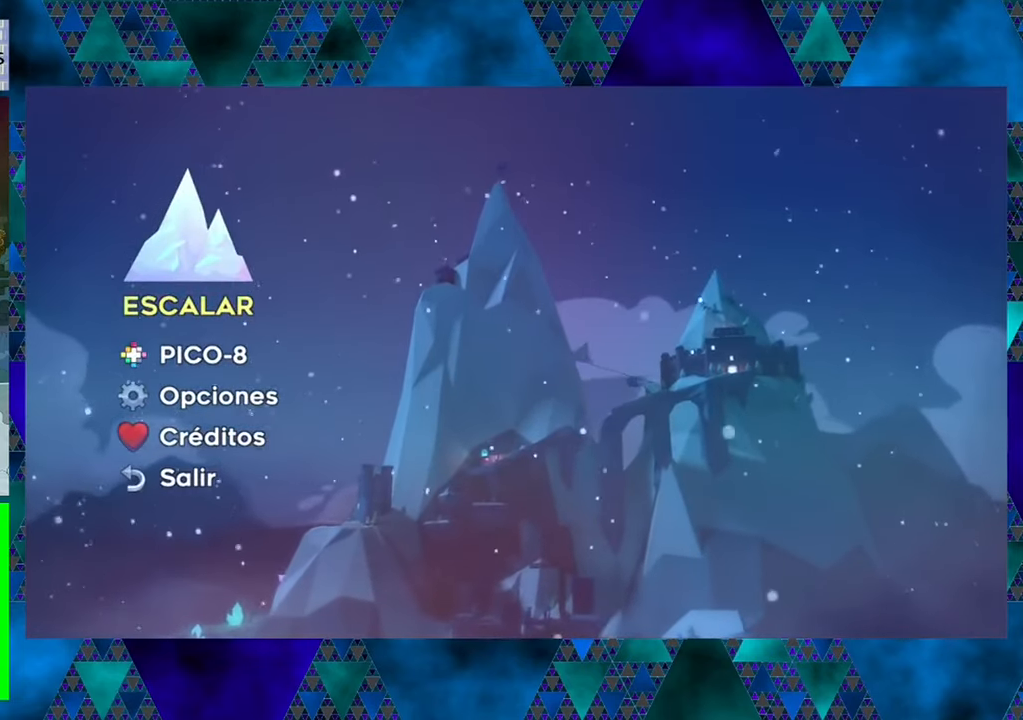
{"buttons": [], "left_stick": "center", "events": [[67, "B", "down"], [167, "B", "up"]]}
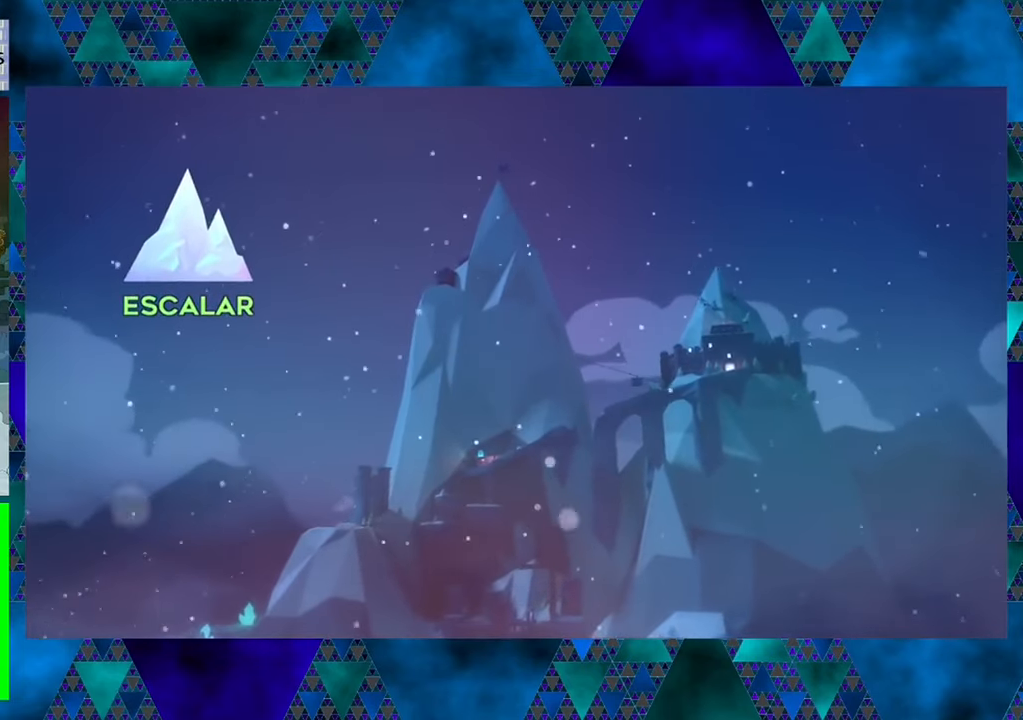
{"buttons": [], "left_stick": "center", "events": []}
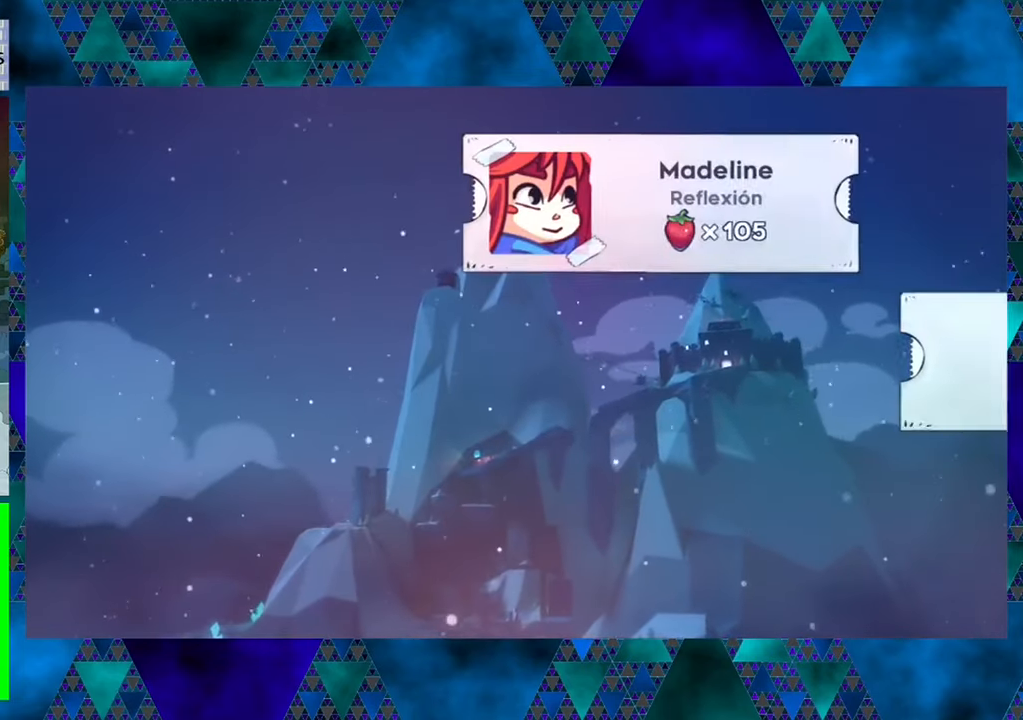
{"buttons": [], "left_stick": "center", "events": []}
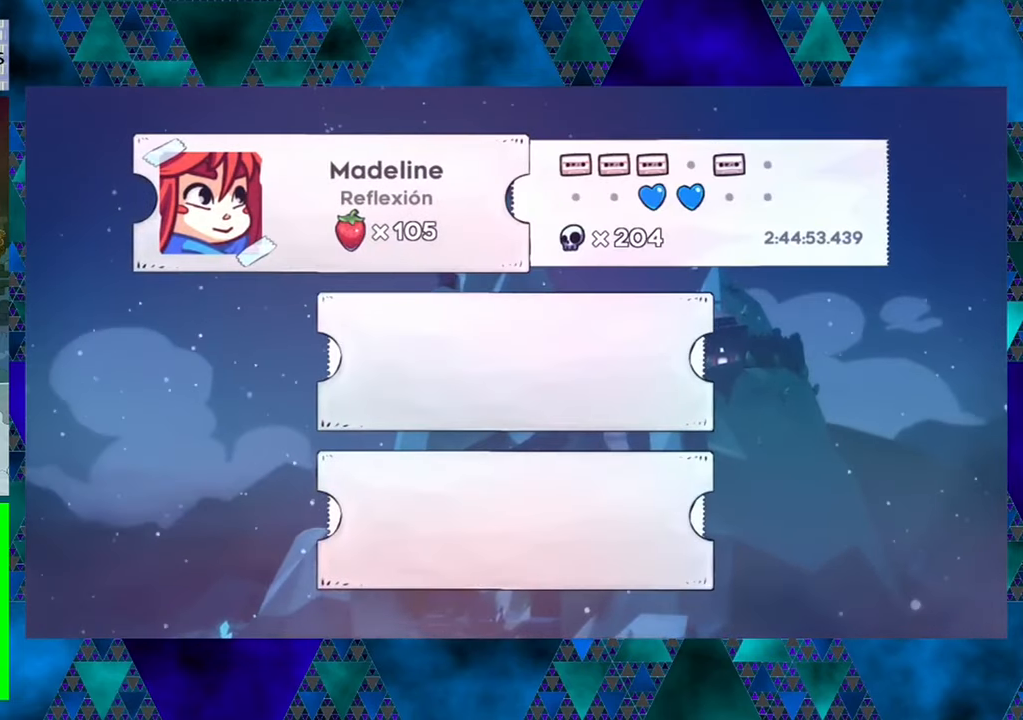
{"buttons": [], "left_stick": "center", "events": []}
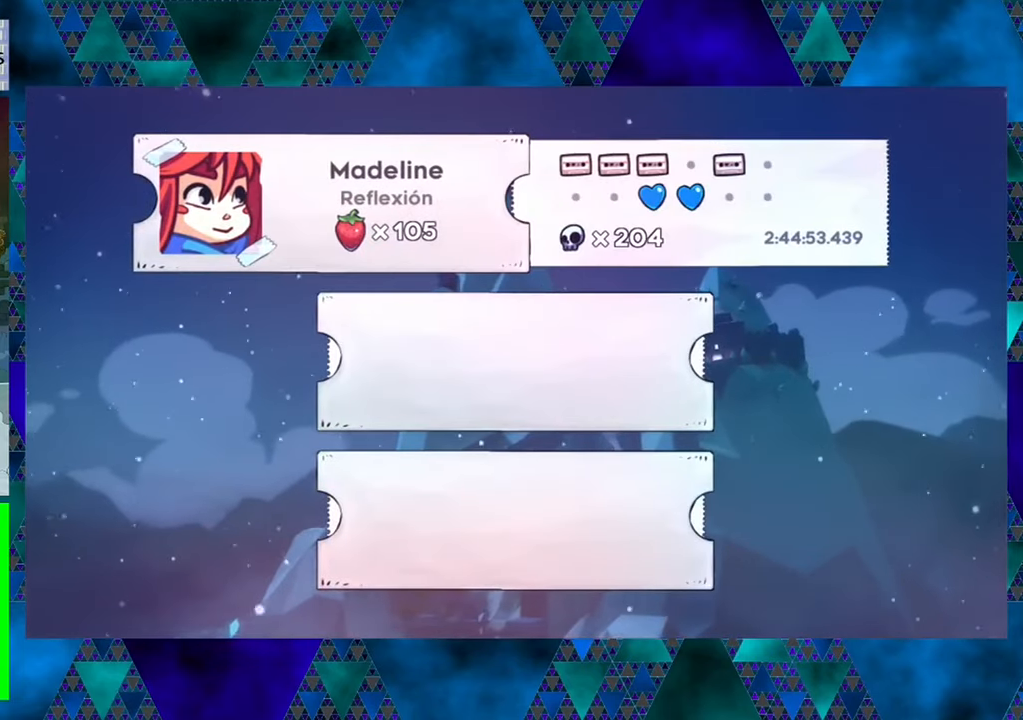
{"buttons": ["B"], "left_stick": "center", "events": [[467, "B", "down"]]}
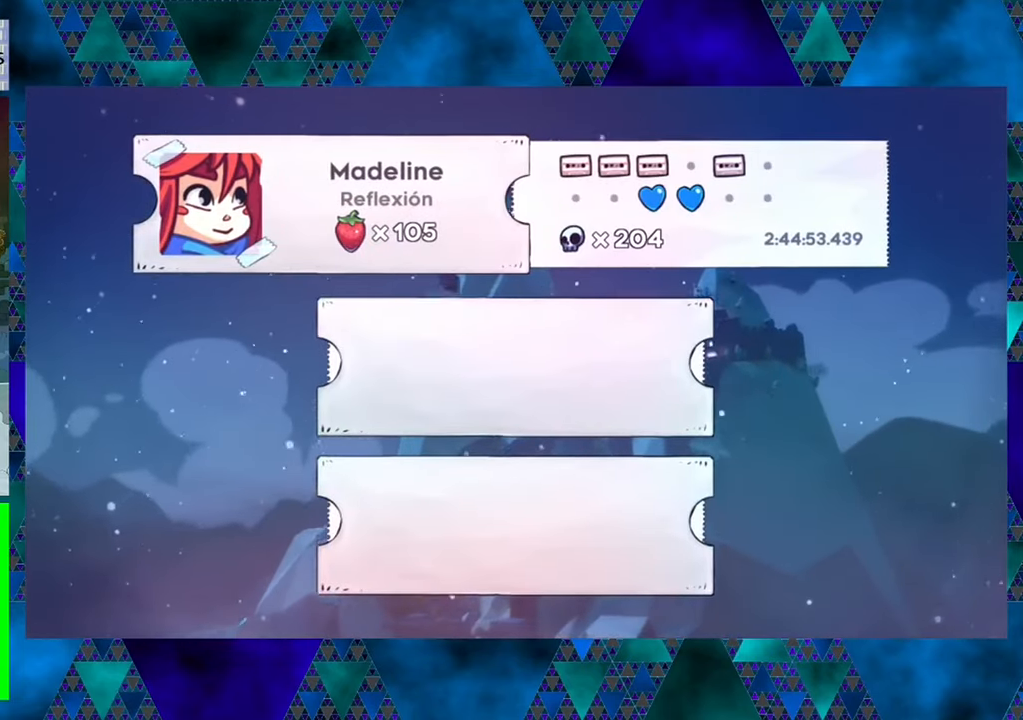
{"buttons": [], "left_stick": "center", "events": [[117, "B", "up"]]}
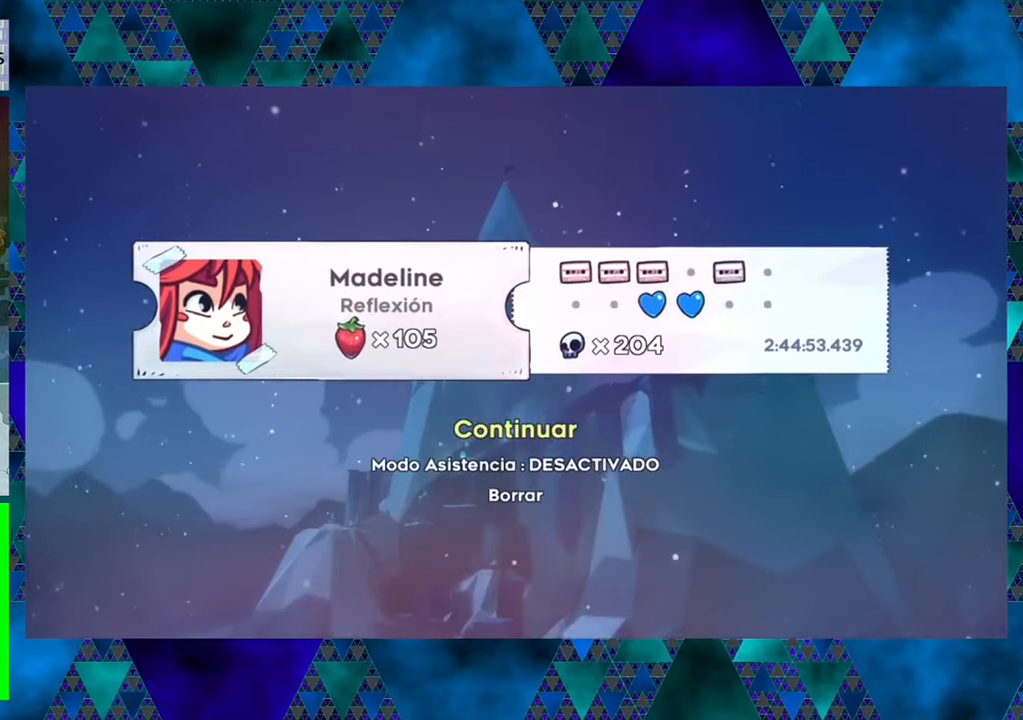
{"buttons": [], "left_stick": "center", "events": []}
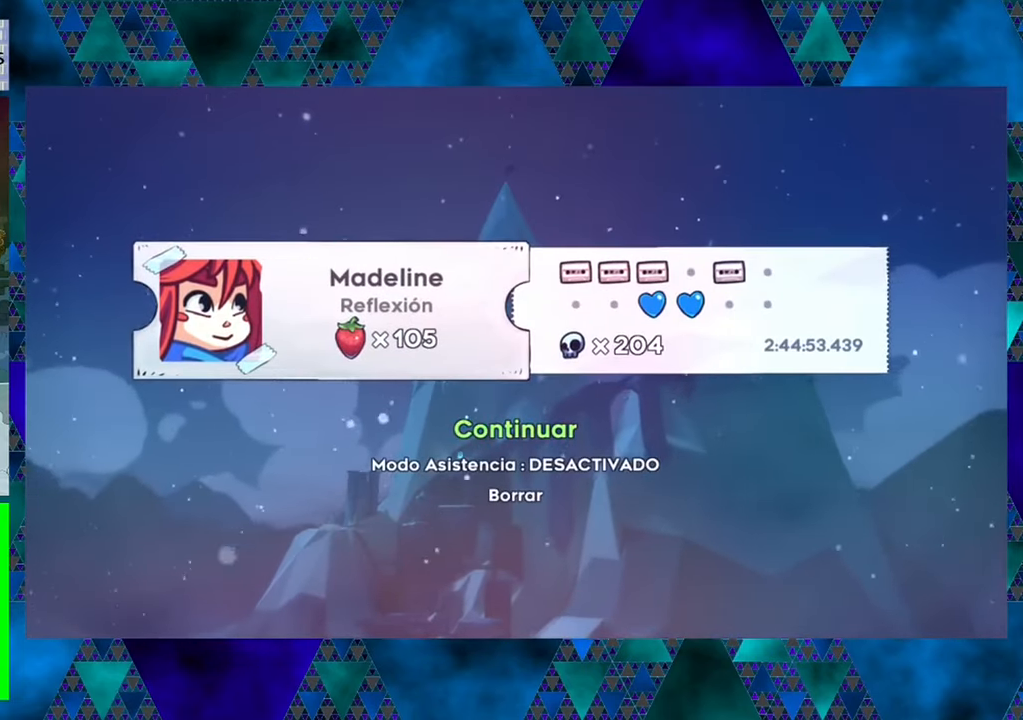
{"buttons": [], "left_stick": "center", "events": []}
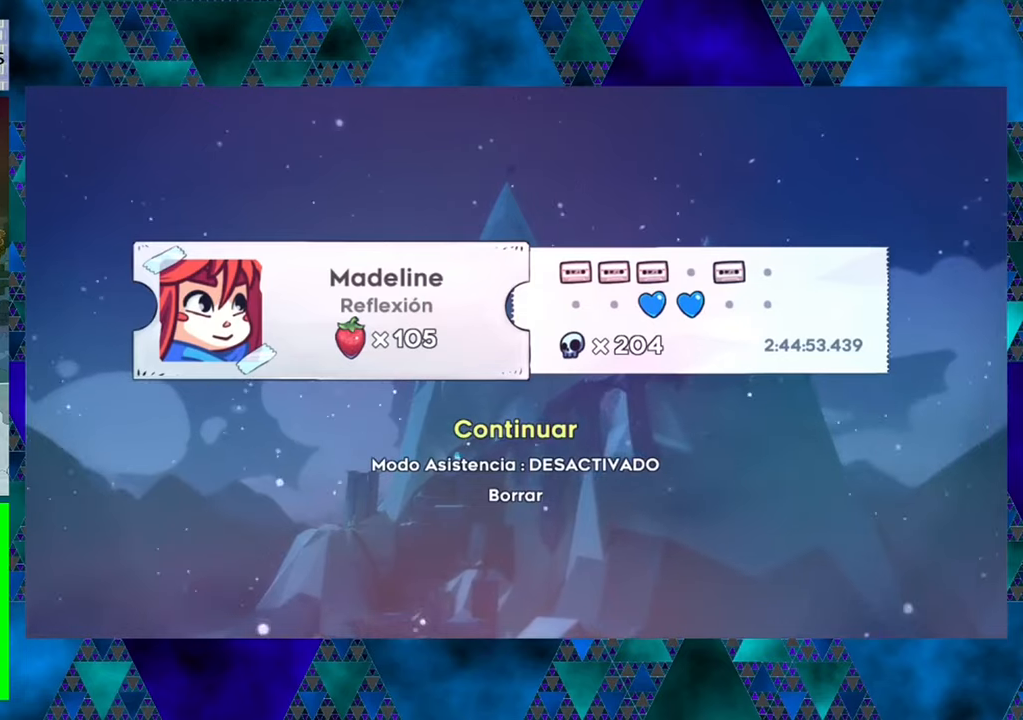
{"buttons": [], "left_stick": "center", "events": [[134, "B", "down"], [284, "B", "up"]]}
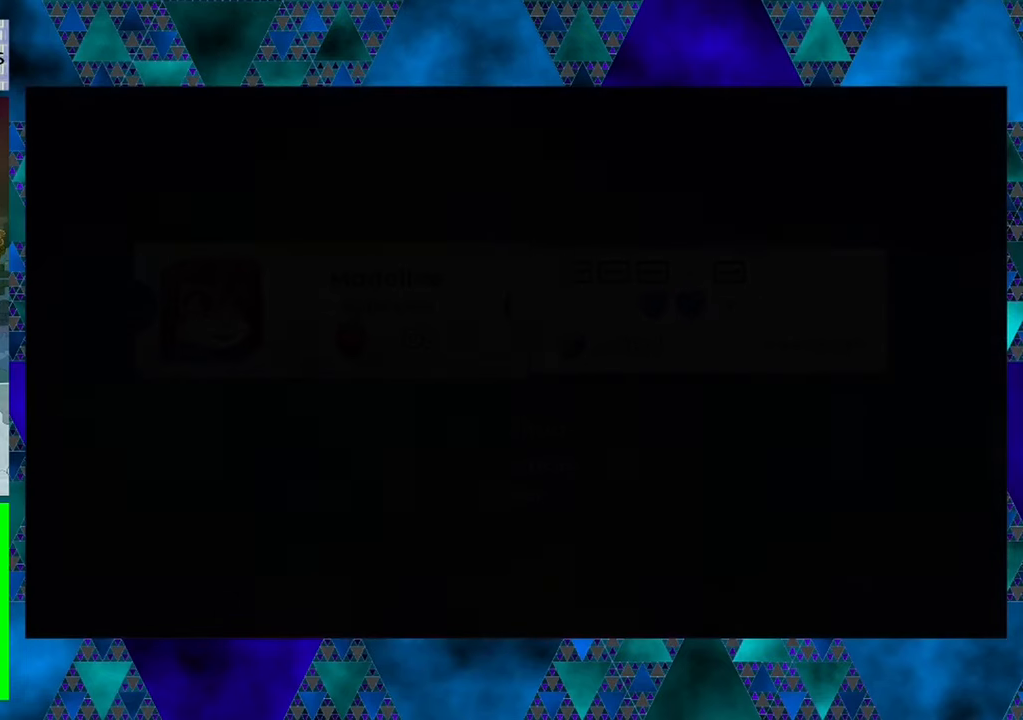
{"buttons": [], "left_stick": "center", "events": []}
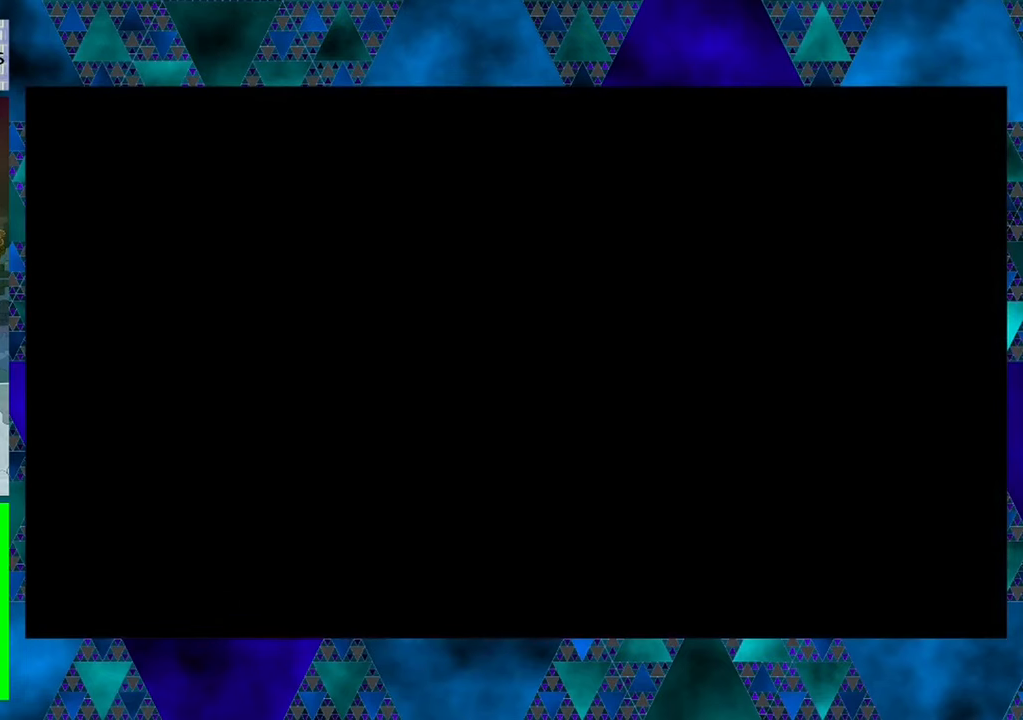
{"buttons": [], "left_stick": "center", "events": []}
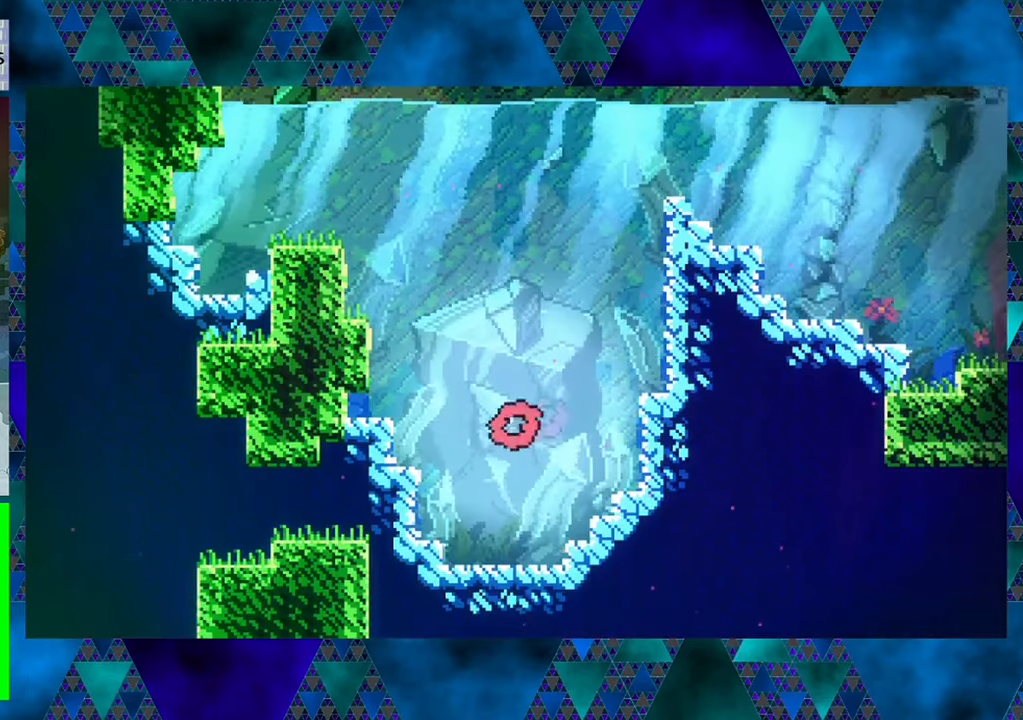
{"buttons": [], "left_stick": "center", "events": []}
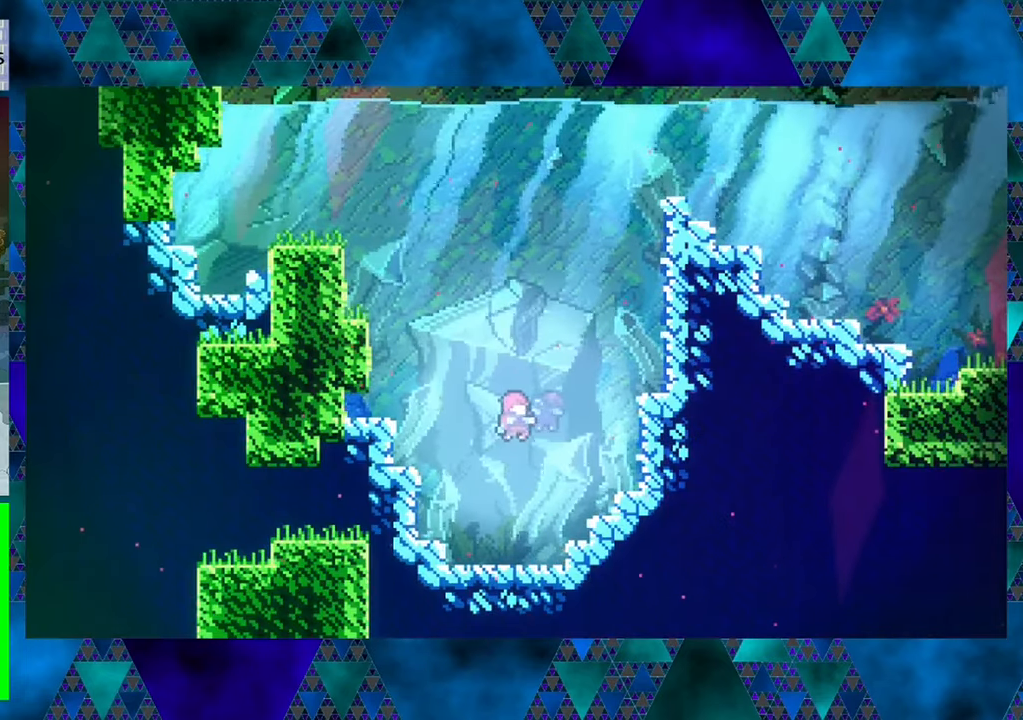
{"buttons": [], "left_stick": "center", "events": []}